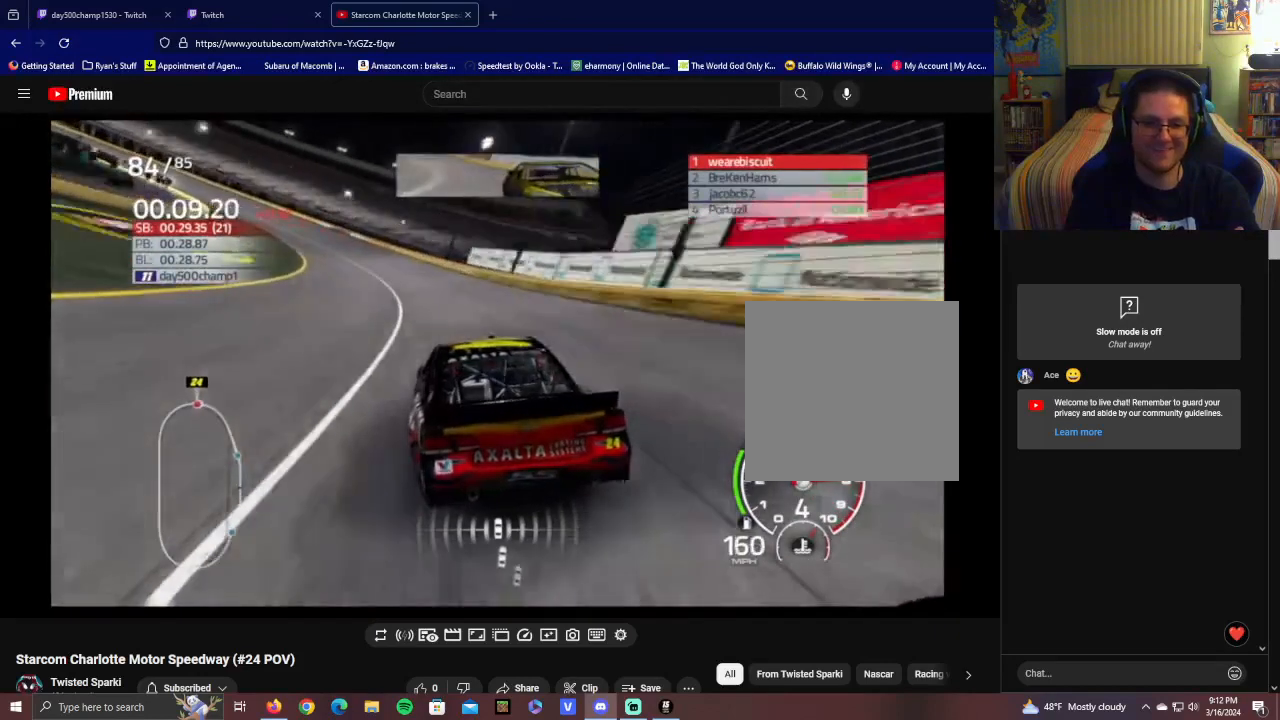
Gameplay with a controller (Xbox layout); each line is a JSON object with the inputs held at the frame after it. "events" lists button and stick changes between this image and that frame as [ms after this image, input, new state], when the widget could be followed in between.
{"buttons": ["R2"], "left_stick": "left", "right_stick": "center", "events": [[250, "left_stick", "center"], [350, "left_stick", "left"]]}
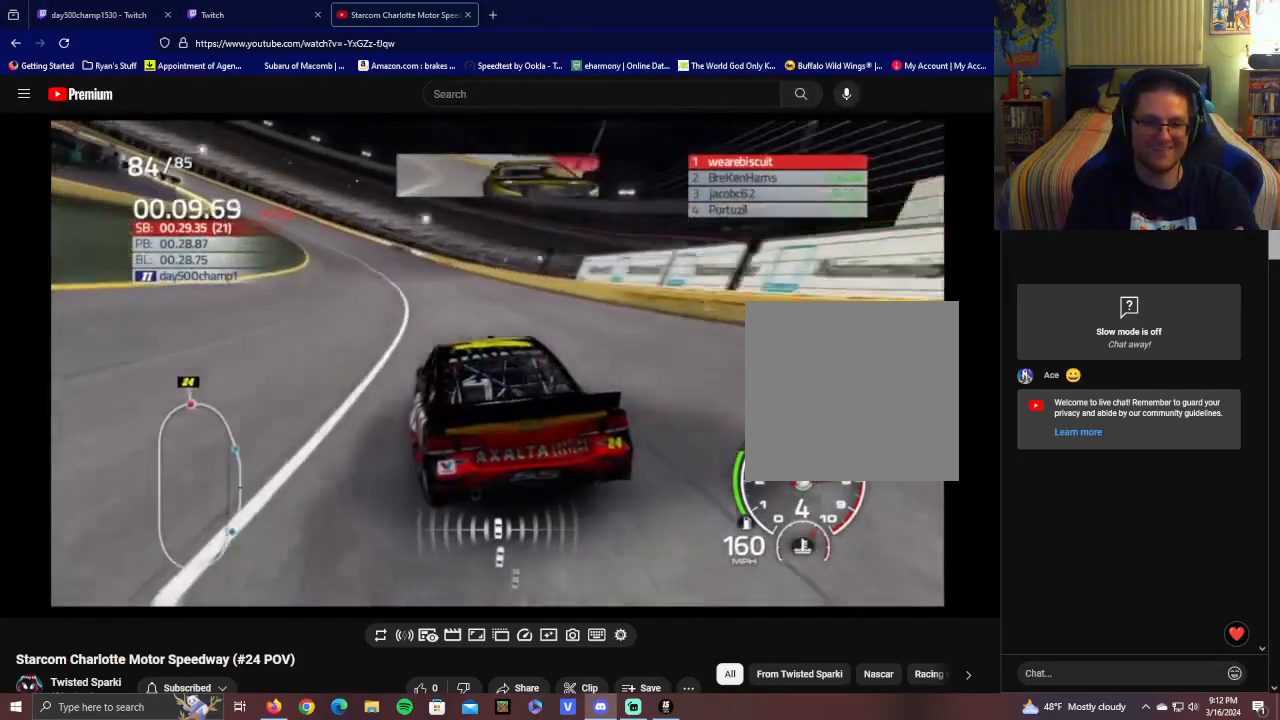
{"buttons": ["R2"], "left_stick": "up-left", "right_stick": "center", "events": [[100, "left_stick", "up-left"], [250, "left_stick", "left"], [500, "left_stick", "up-left"]]}
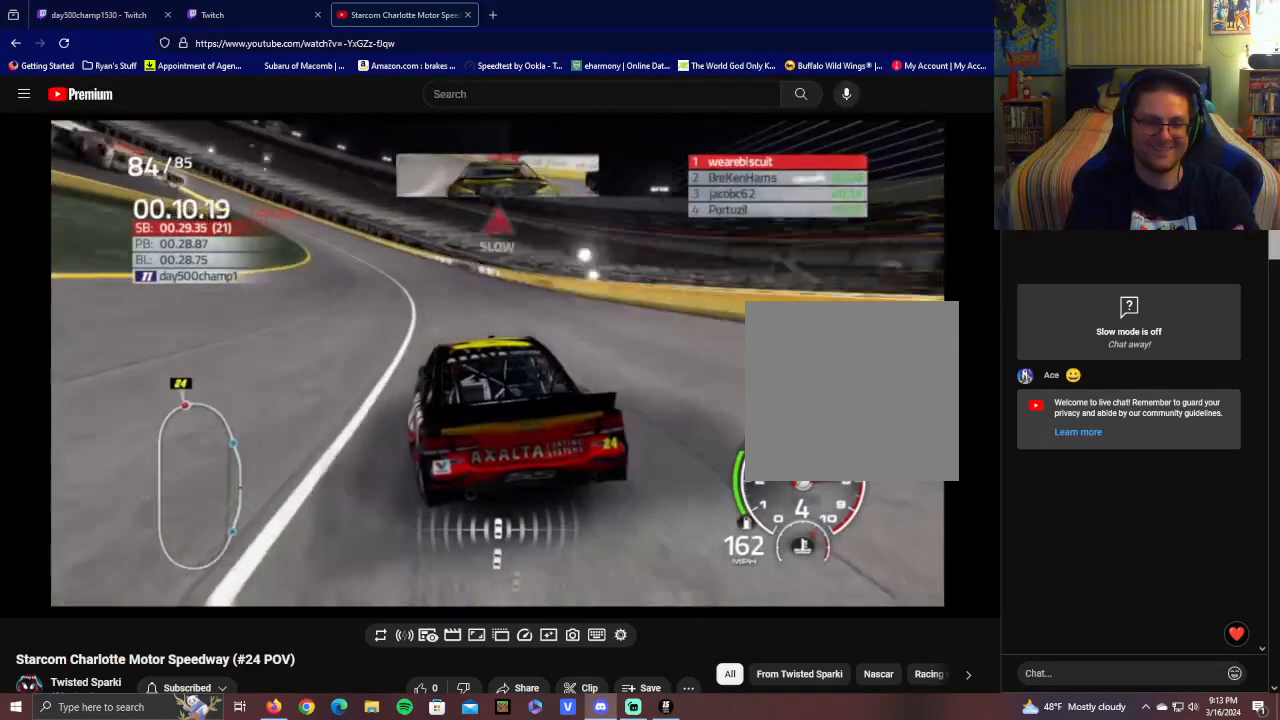
{"buttons": ["R2"], "left_stick": "left", "right_stick": "center", "events": [[100, "left_stick", "left"]]}
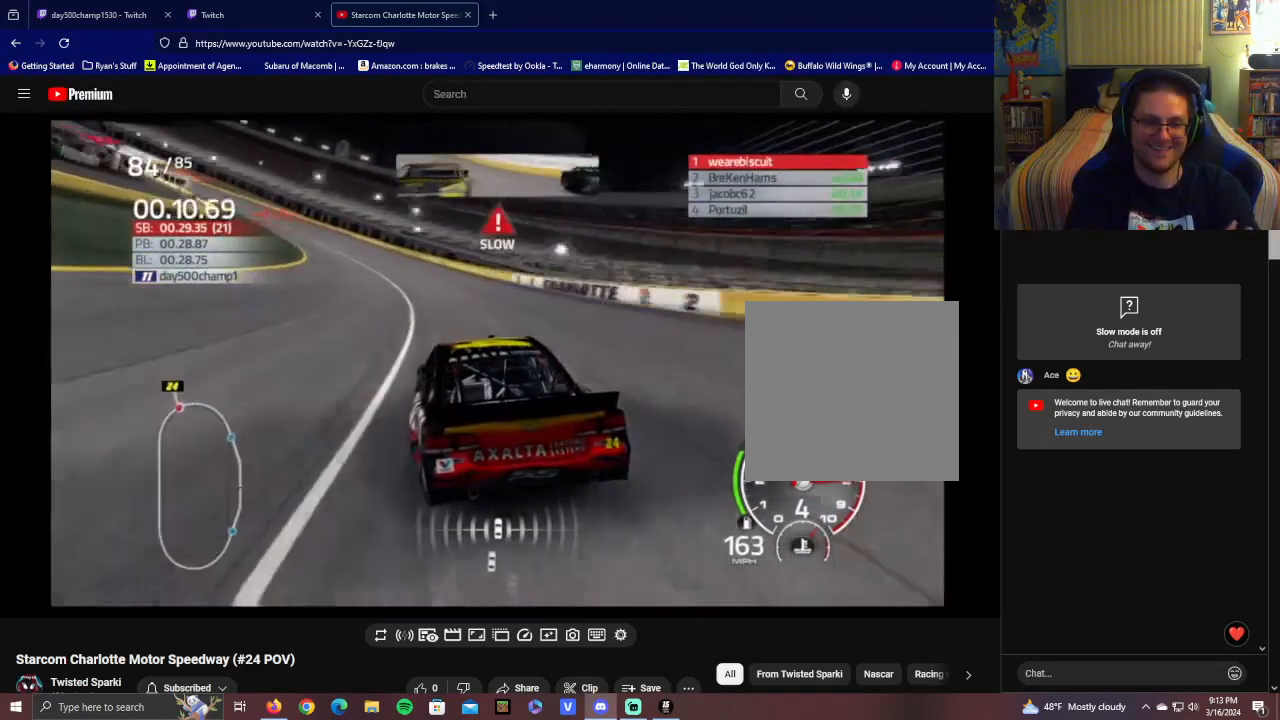
{"buttons": ["R2"], "left_stick": "center", "right_stick": "center", "events": [[450, "left_stick", "center"]]}
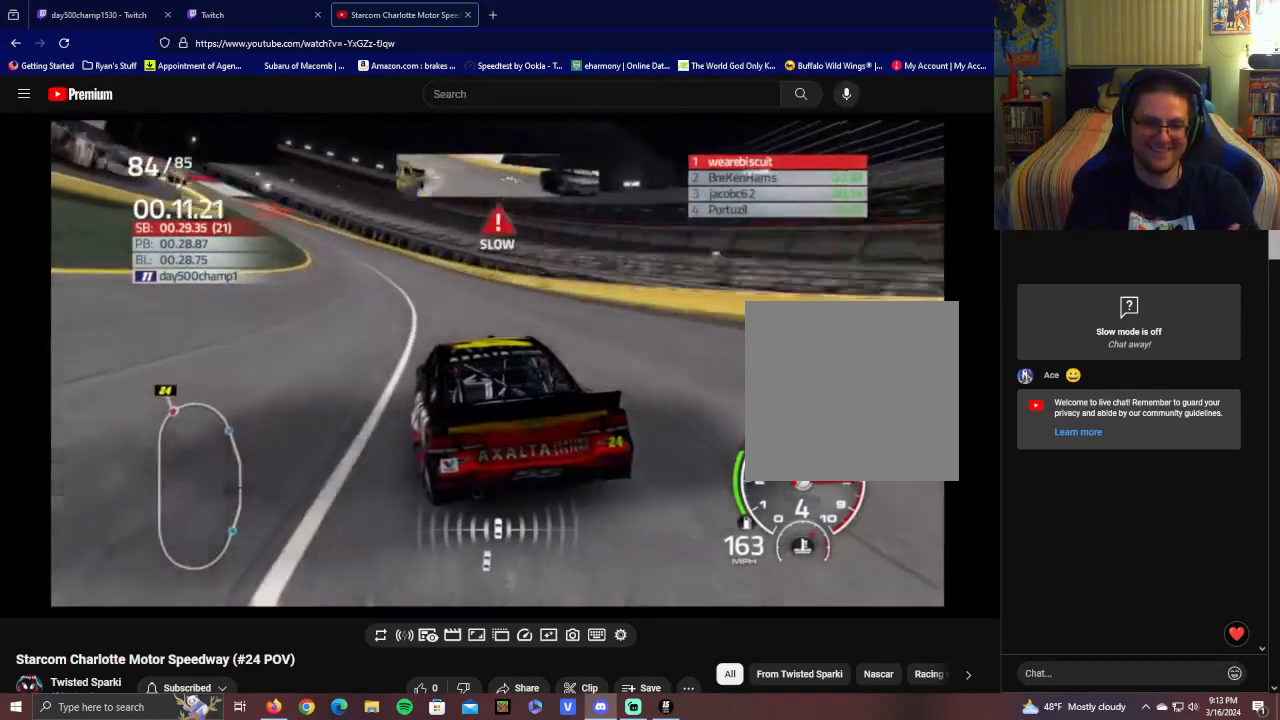
{"buttons": ["R2"], "left_stick": "left", "right_stick": "center", "events": [[150, "left_stick", "left"]]}
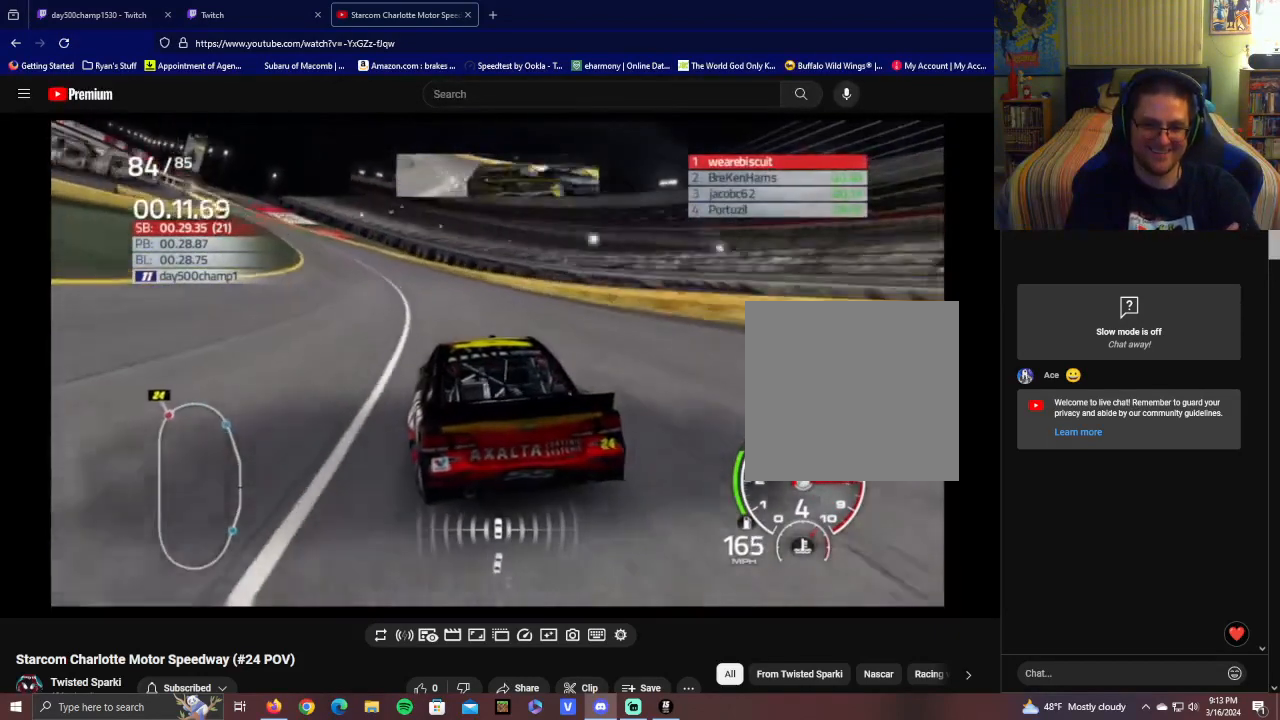
{"buttons": ["R2"], "left_stick": "left", "right_stick": "center", "events": []}
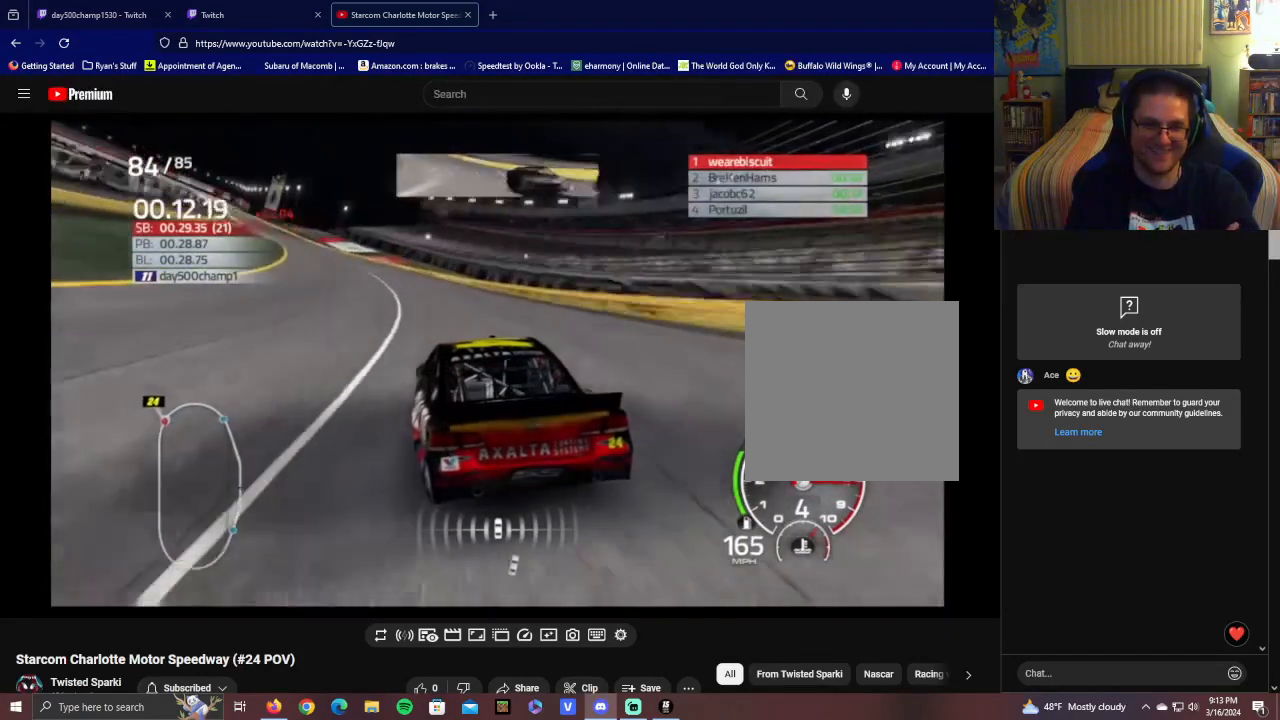
{"buttons": ["R2"], "left_stick": "up-left", "right_stick": "center", "events": [[400, "left_stick", "up-left"]]}
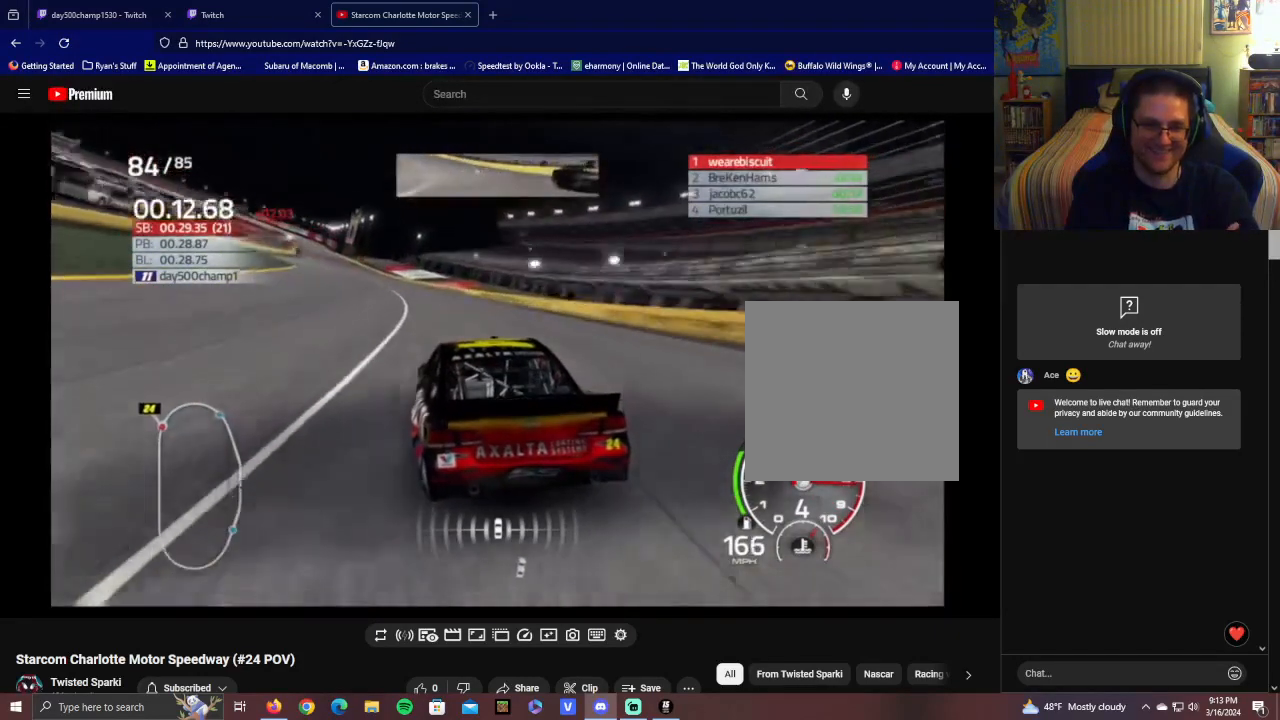
{"buttons": ["R2"], "left_stick": "left", "right_stick": "center", "events": [[450, "left_stick", "left"]]}
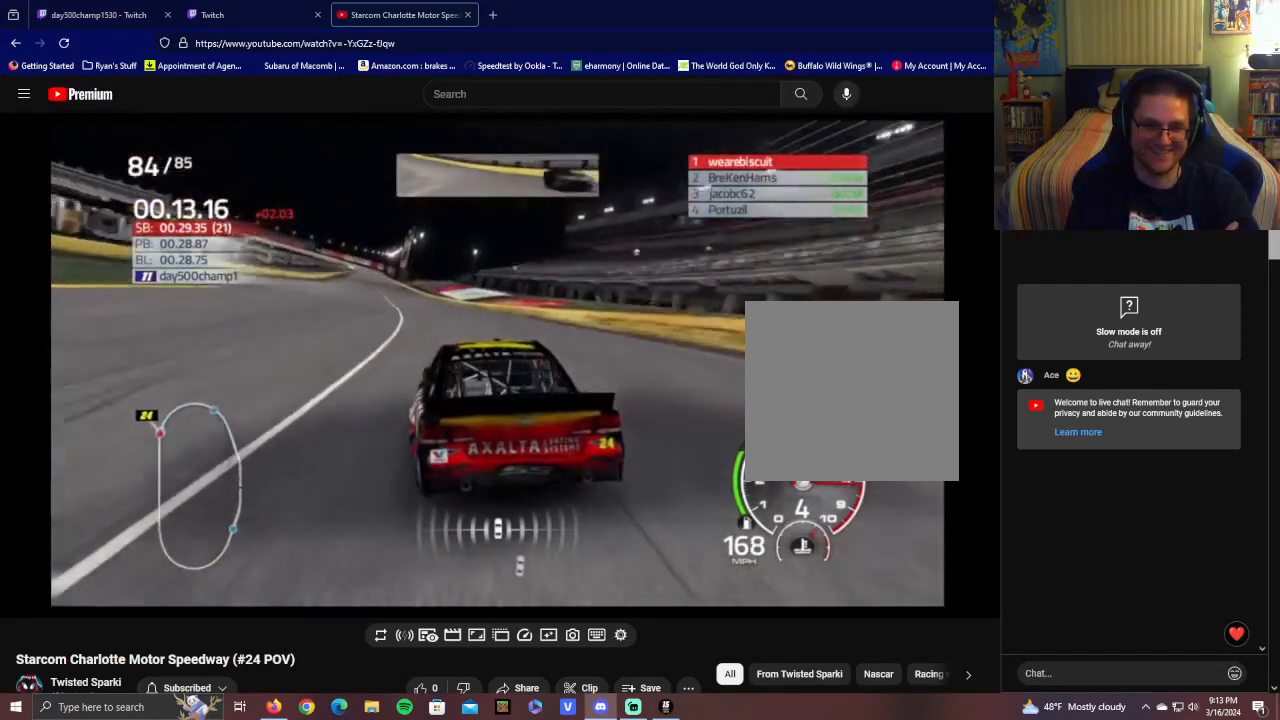
{"buttons": ["R2"], "left_stick": "left", "right_stick": "center", "events": [[250, "left_stick", "center"], [300, "left_stick", "left"]]}
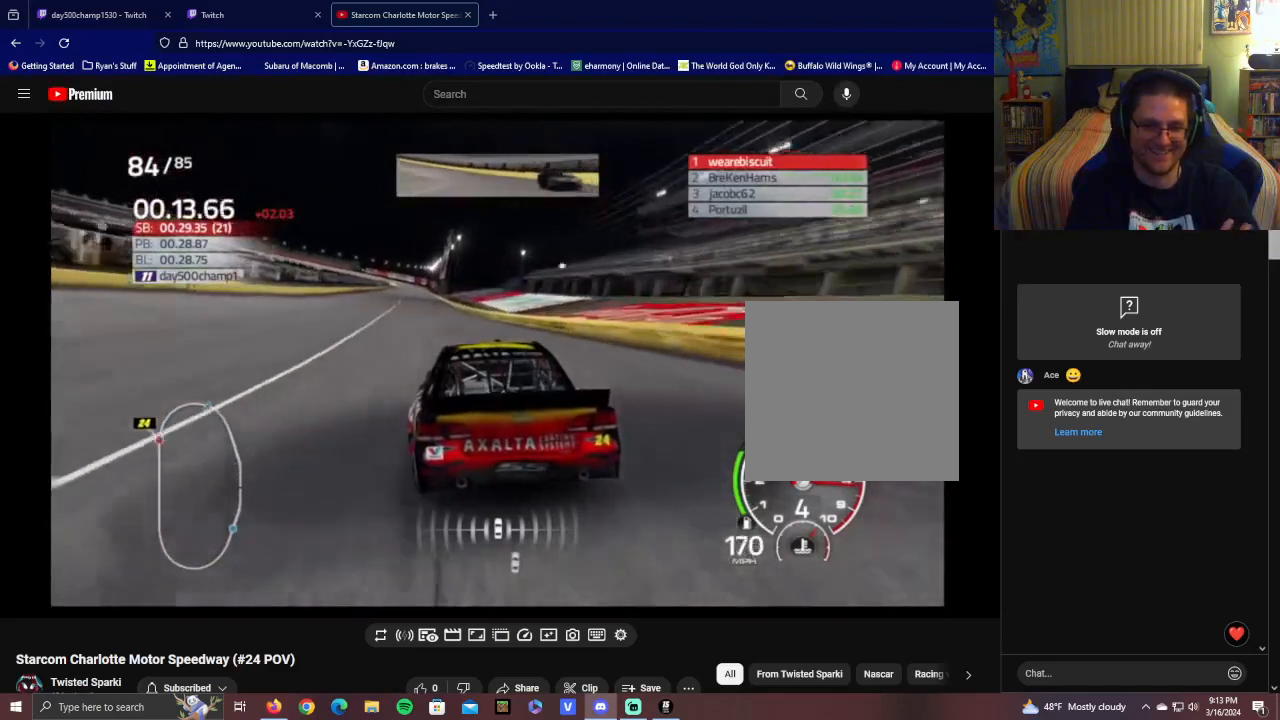
{"buttons": ["R2"], "left_stick": "left", "right_stick": "center", "events": [[50, "left_stick", "center"], [450, "left_stick", "left"]]}
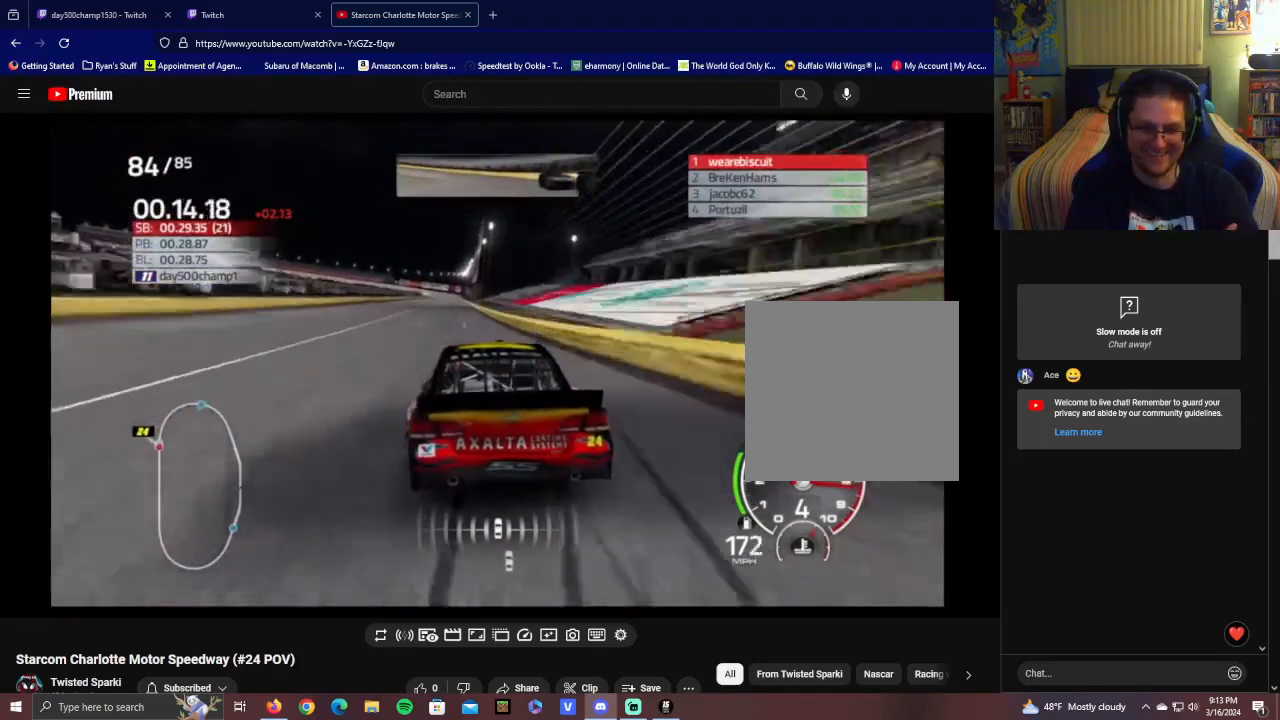
{"buttons": ["R2"], "left_stick": "center", "right_stick": "center", "events": [[150, "left_stick", "center"], [300, "left_stick", "left"], [400, "left_stick", "center"]]}
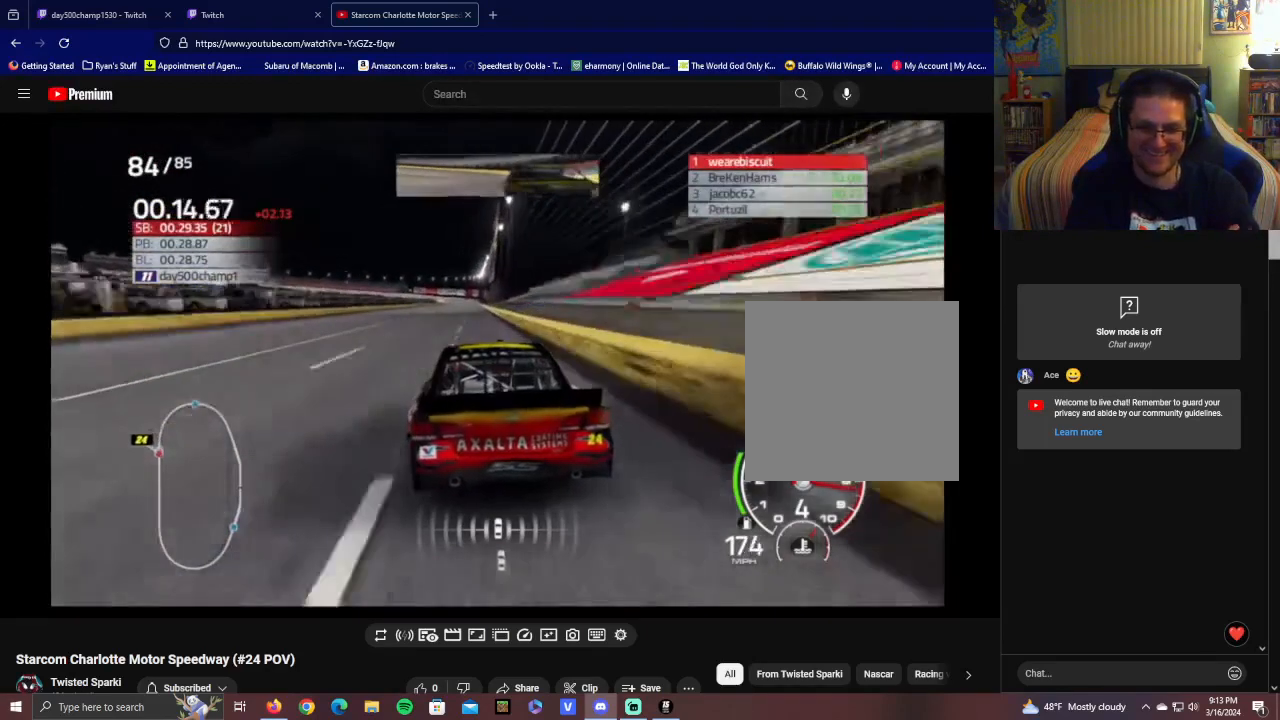
{"buttons": ["R2"], "left_stick": "center", "right_stick": "center", "events": []}
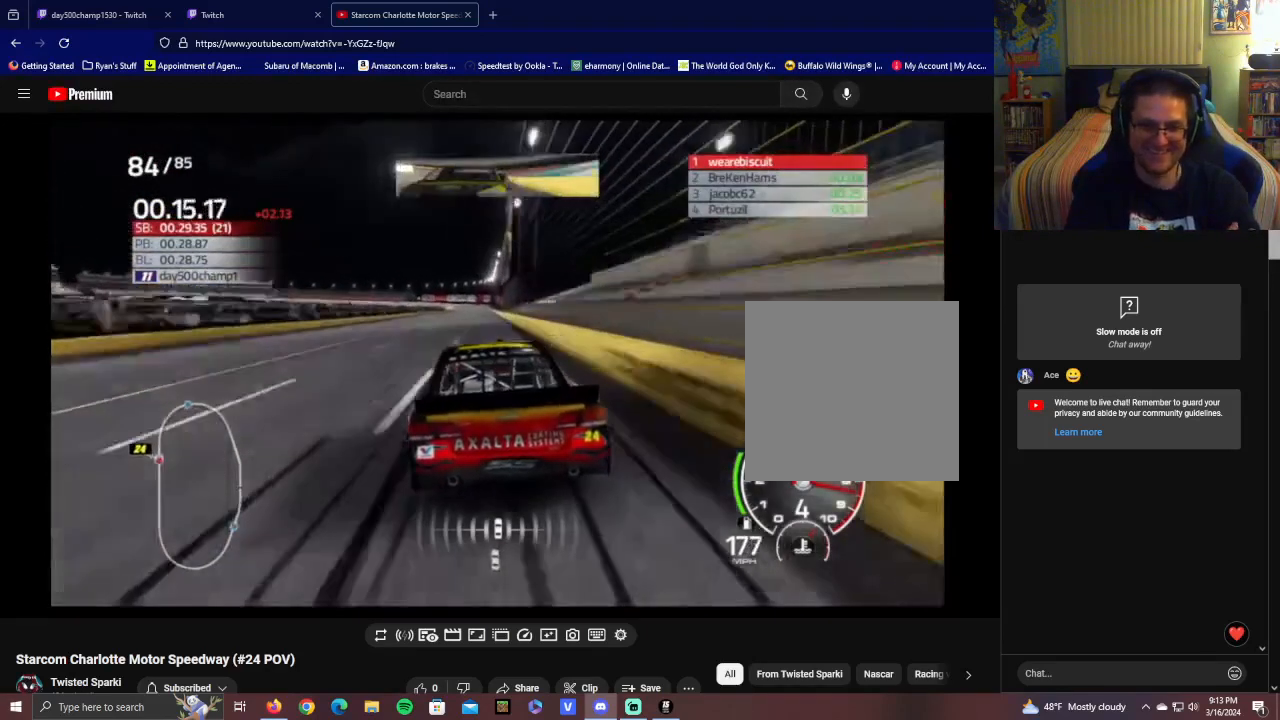
{"buttons": ["R2"], "left_stick": "center", "right_stick": "center", "events": []}
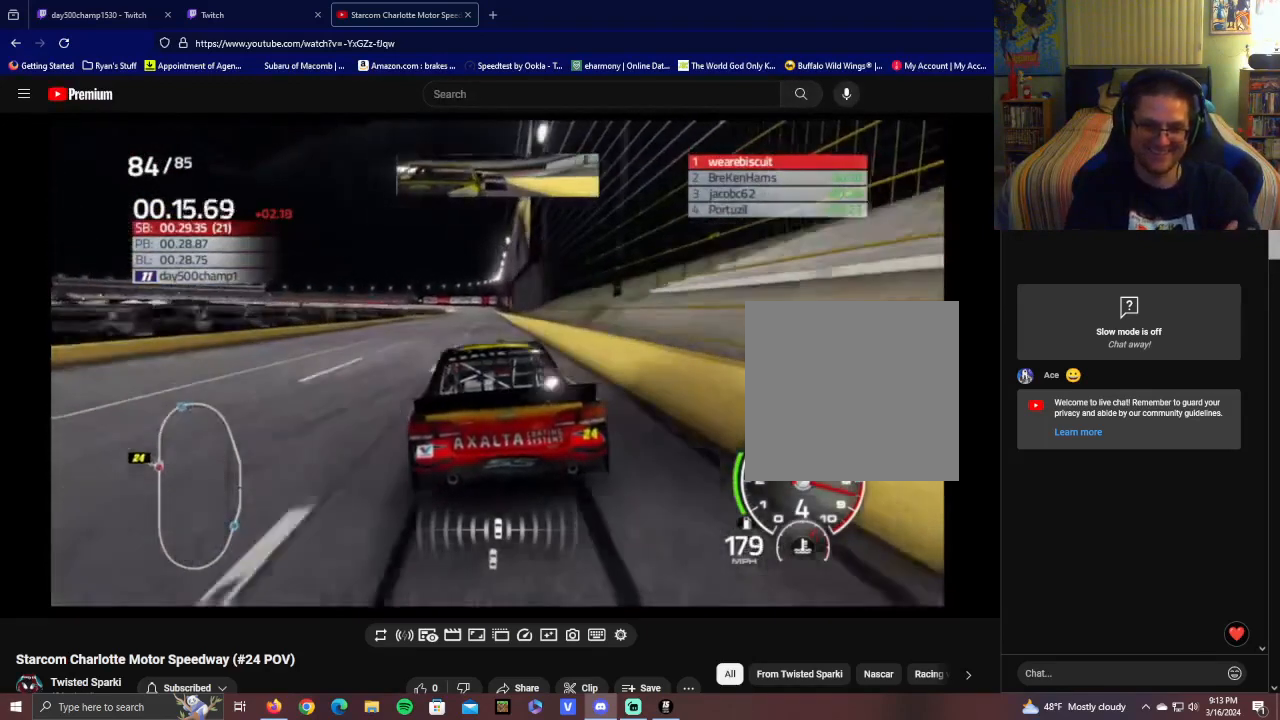
{"buttons": ["R2"], "left_stick": "center", "right_stick": "center", "events": [[250, "left_stick", "right"], [400, "left_stick", "center"]]}
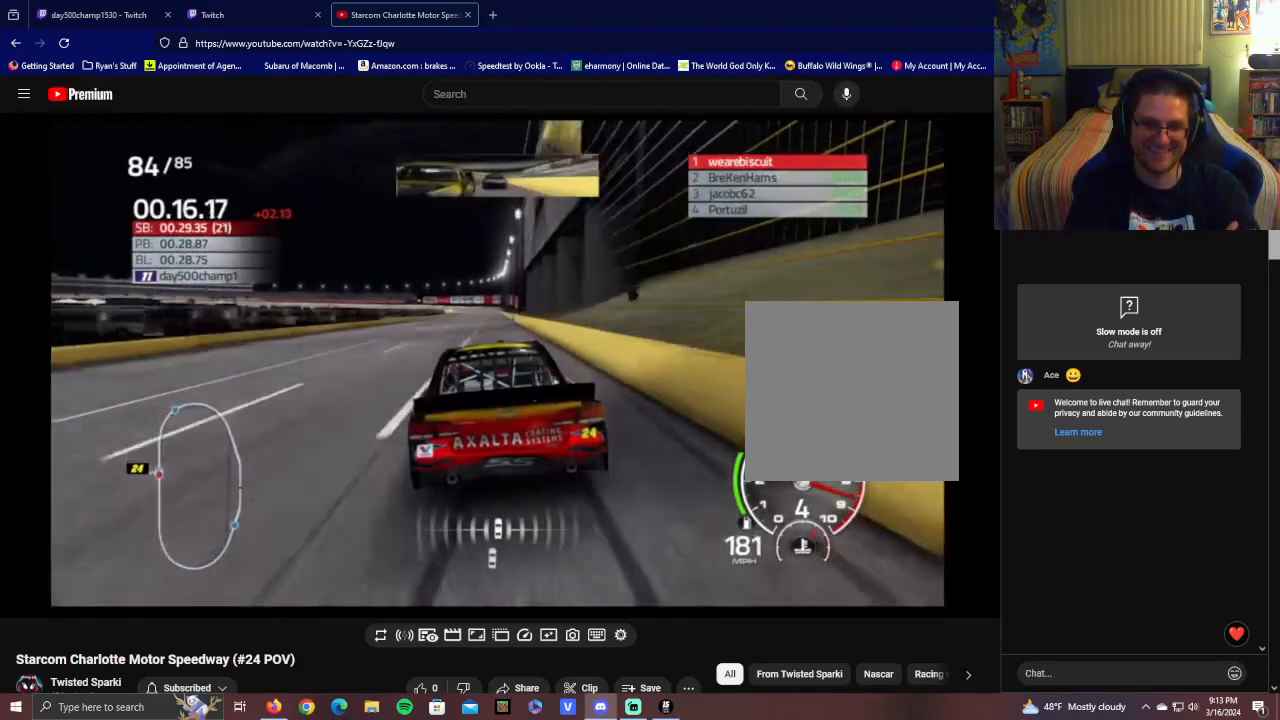
{"buttons": ["R2"], "left_stick": "center", "right_stick": "center", "events": []}
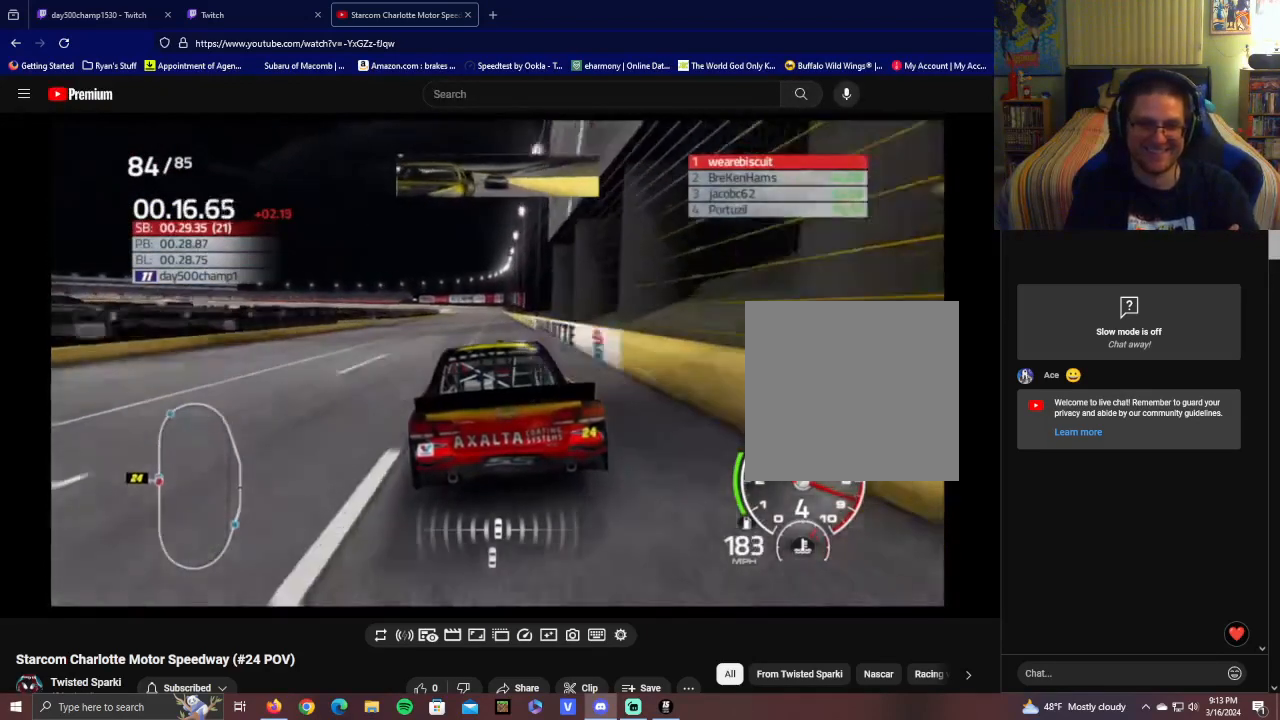
{"buttons": ["R2"], "left_stick": "center", "right_stick": "center", "events": [[350, "left_stick", "right"], [500, "left_stick", "center"]]}
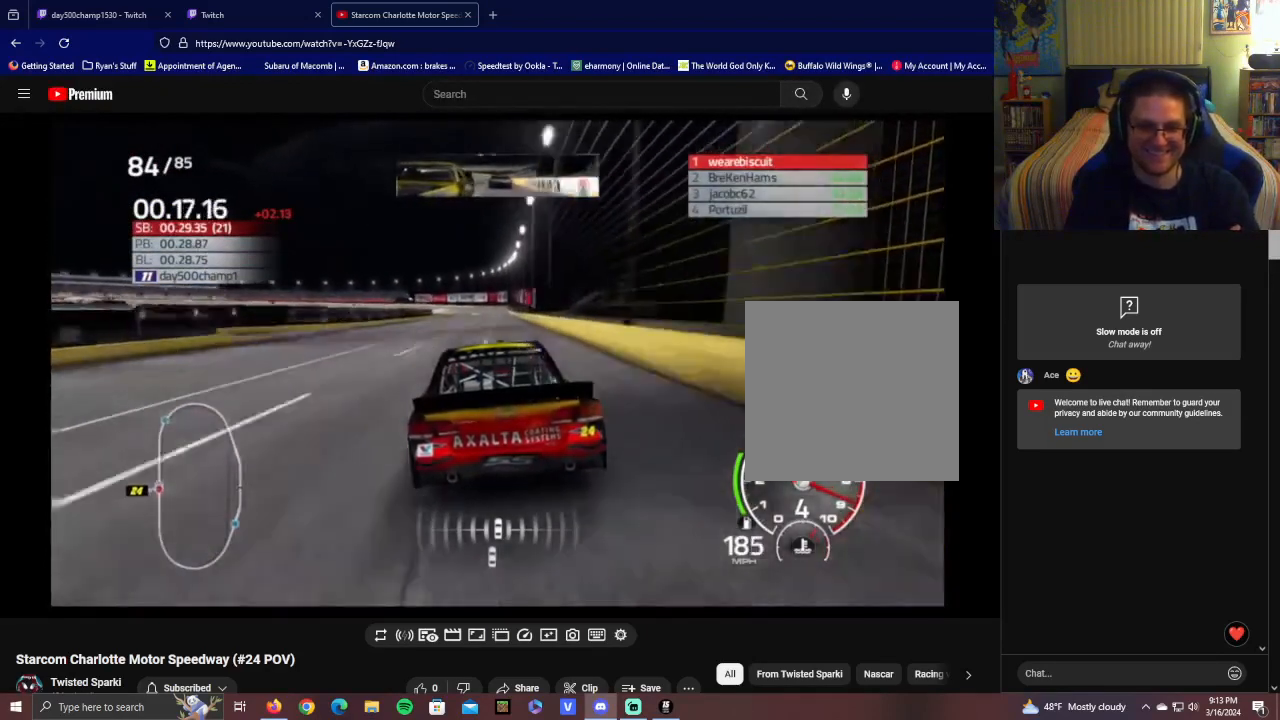
{"buttons": ["R2"], "left_stick": "center", "right_stick": "center", "events": []}
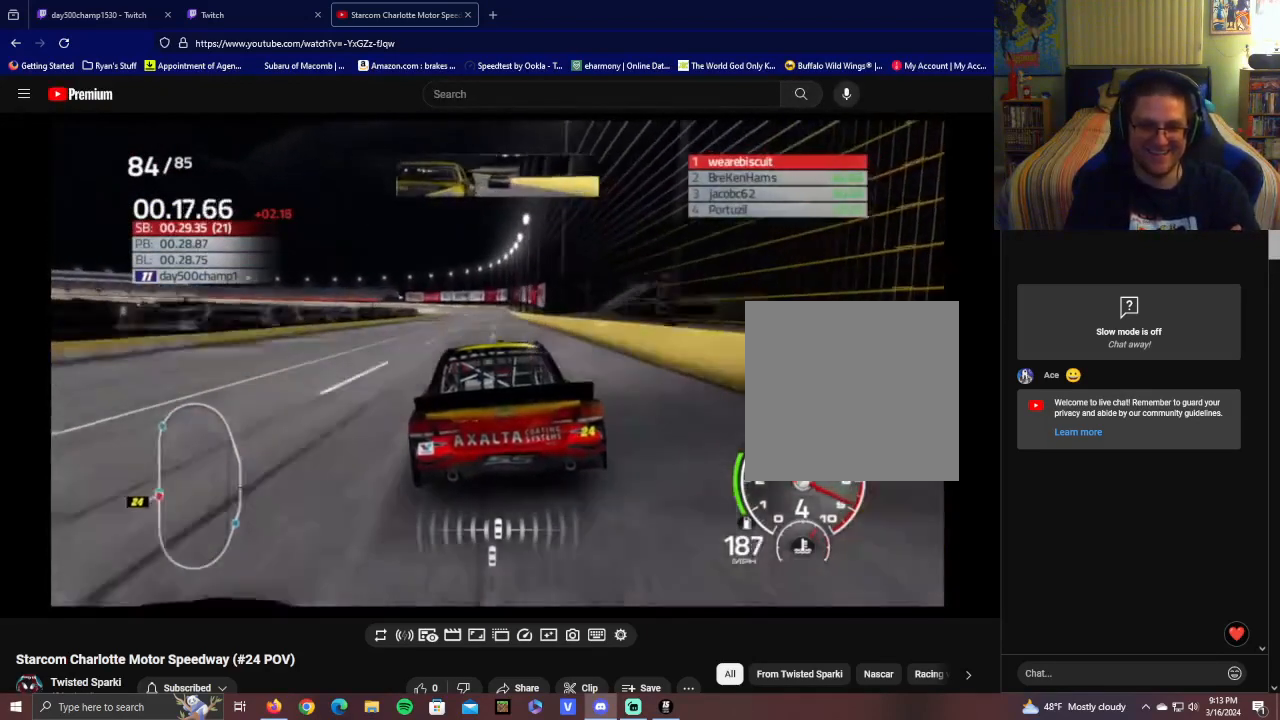
{"buttons": ["R2"], "left_stick": "center", "right_stick": "center", "events": []}
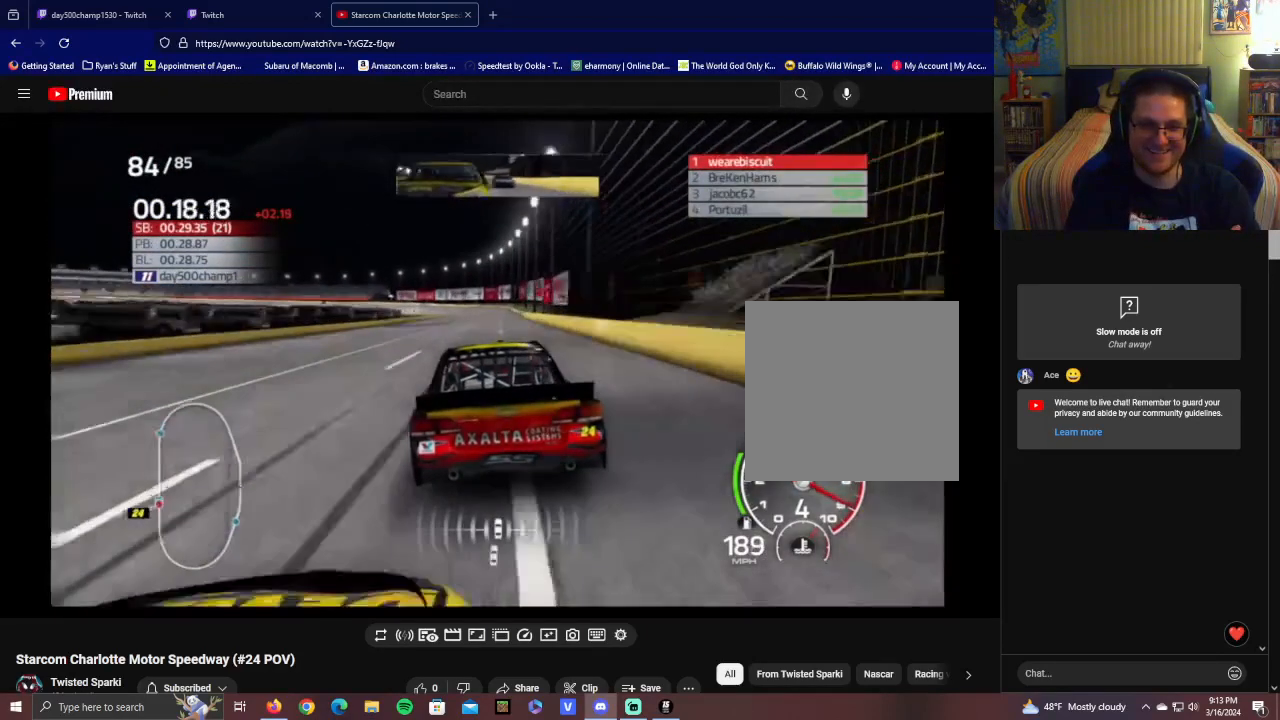
{"buttons": ["R2"], "left_stick": "center", "right_stick": "center", "events": []}
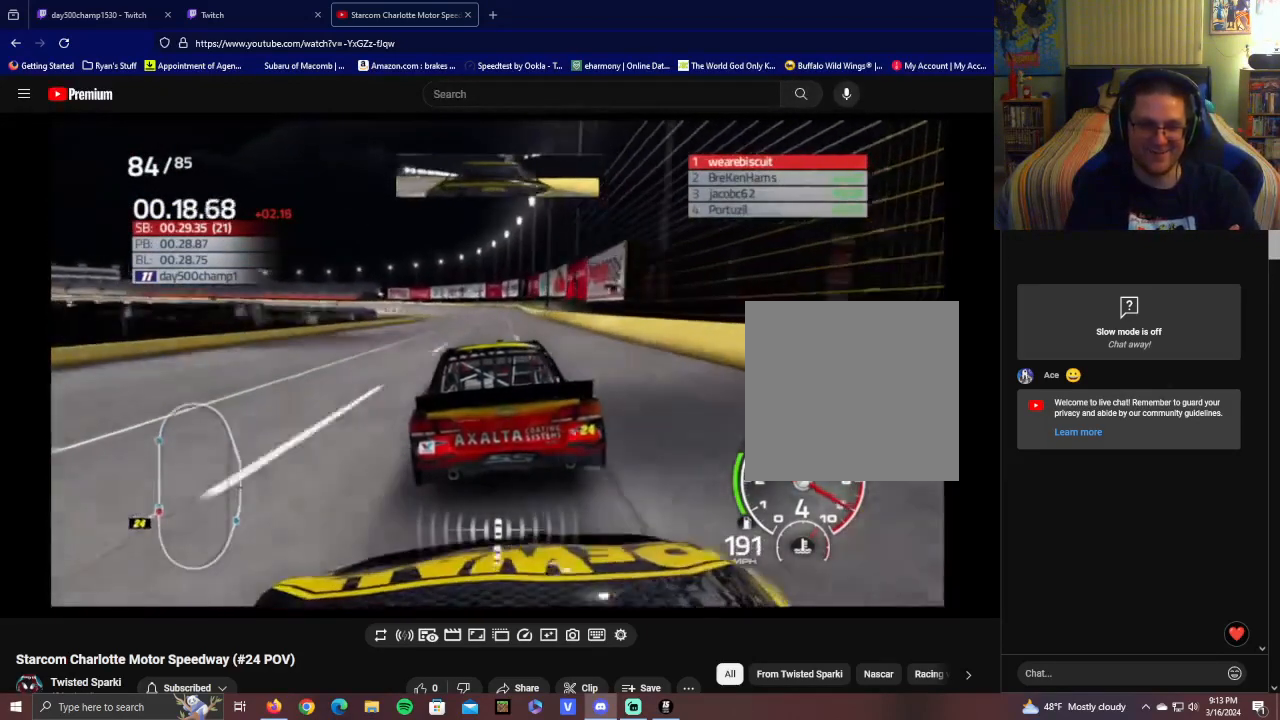
{"buttons": ["R2"], "left_stick": "center", "right_stick": "center", "events": [[50, "left_stick", "right"], [150, "left_stick", "center"]]}
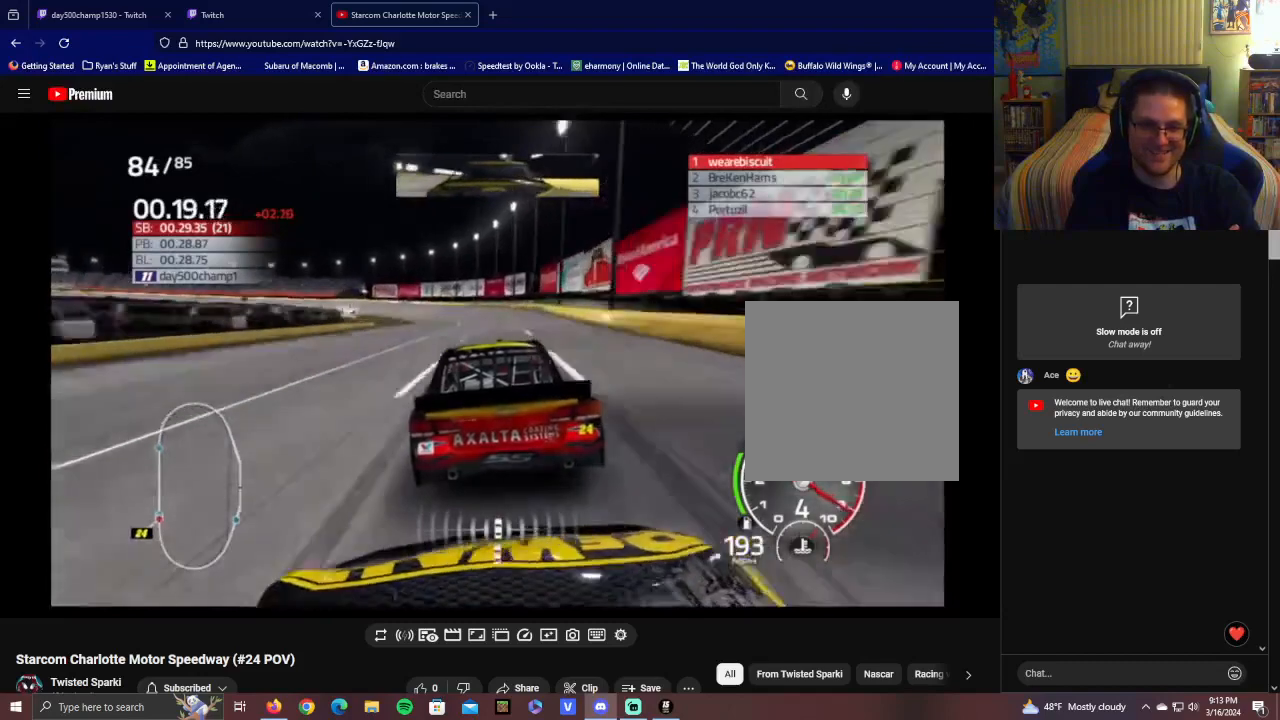
{"buttons": ["R2"], "left_stick": "left", "right_stick": "center", "events": [[50, "left_stick", "left"], [200, "left_stick", "center"], [350, "left_stick", "left"]]}
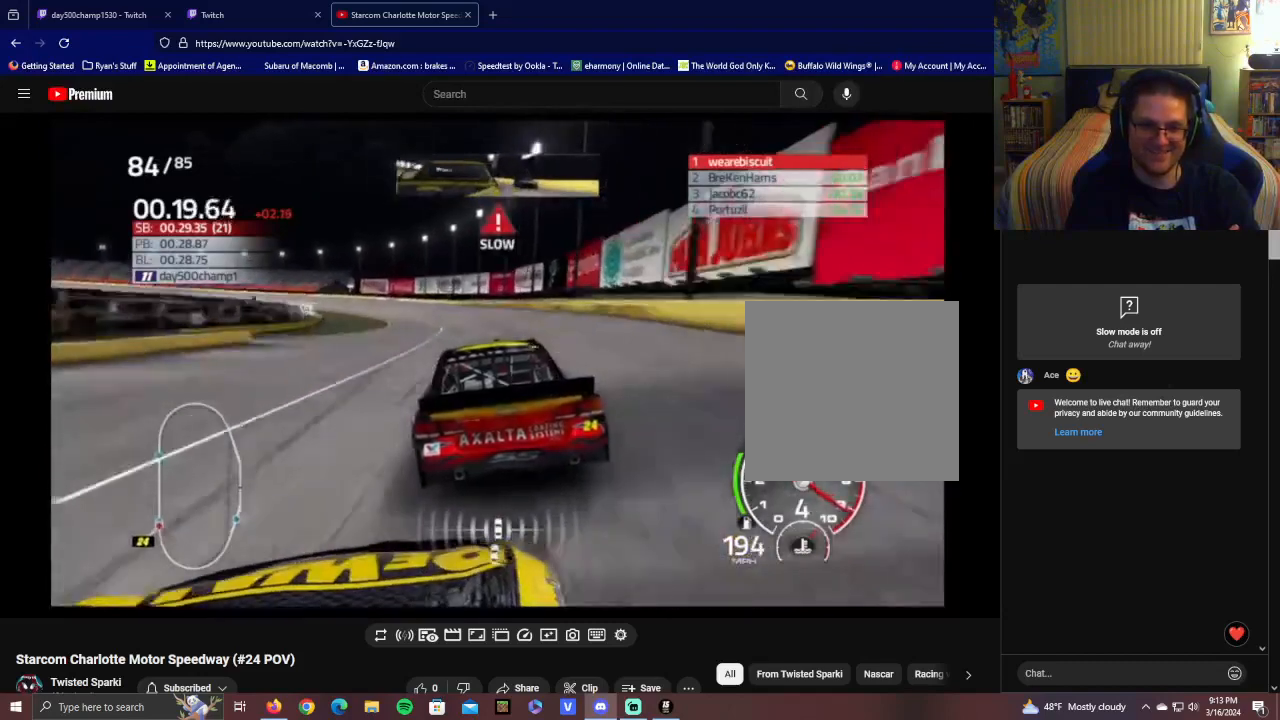
{"buttons": ["R2"], "left_stick": "left", "right_stick": "center", "events": []}
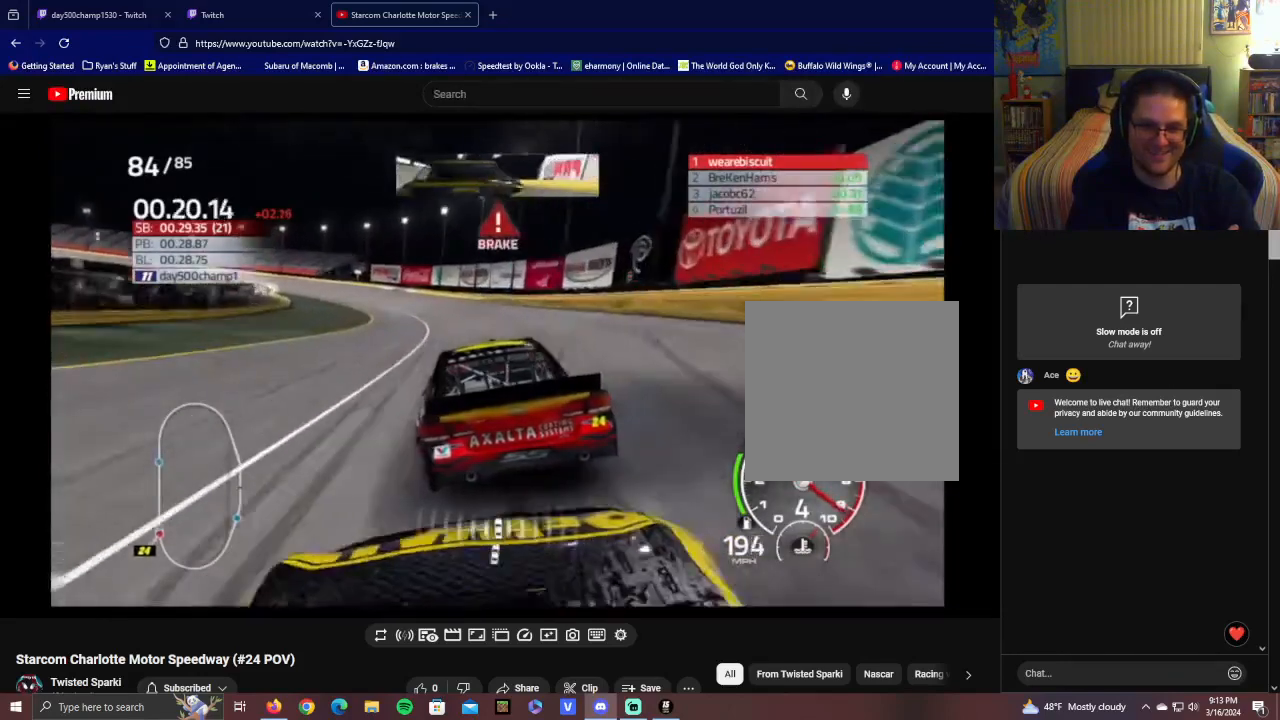
{"buttons": ["R2"], "left_stick": "left", "right_stick": "center", "events": [[250, "left_stick", "up-left"], [350, "left_stick", "left"]]}
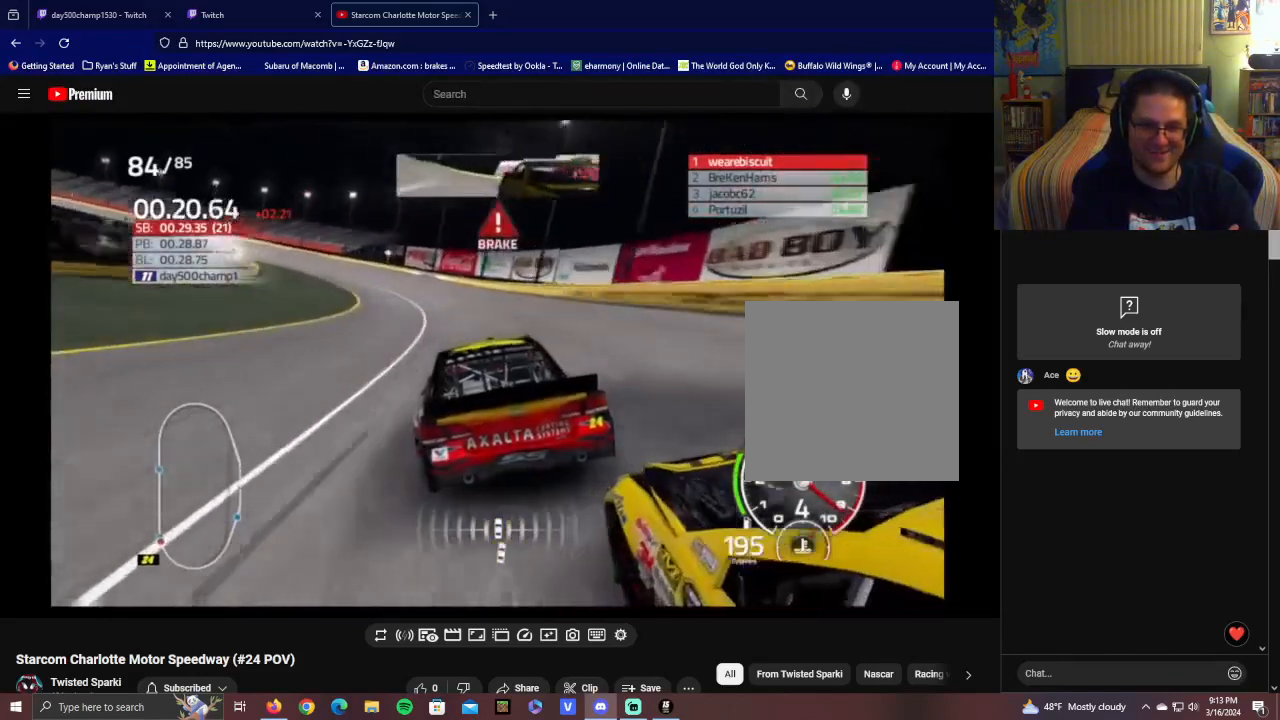
{"buttons": ["R2"], "left_stick": "left", "right_stick": "center", "events": []}
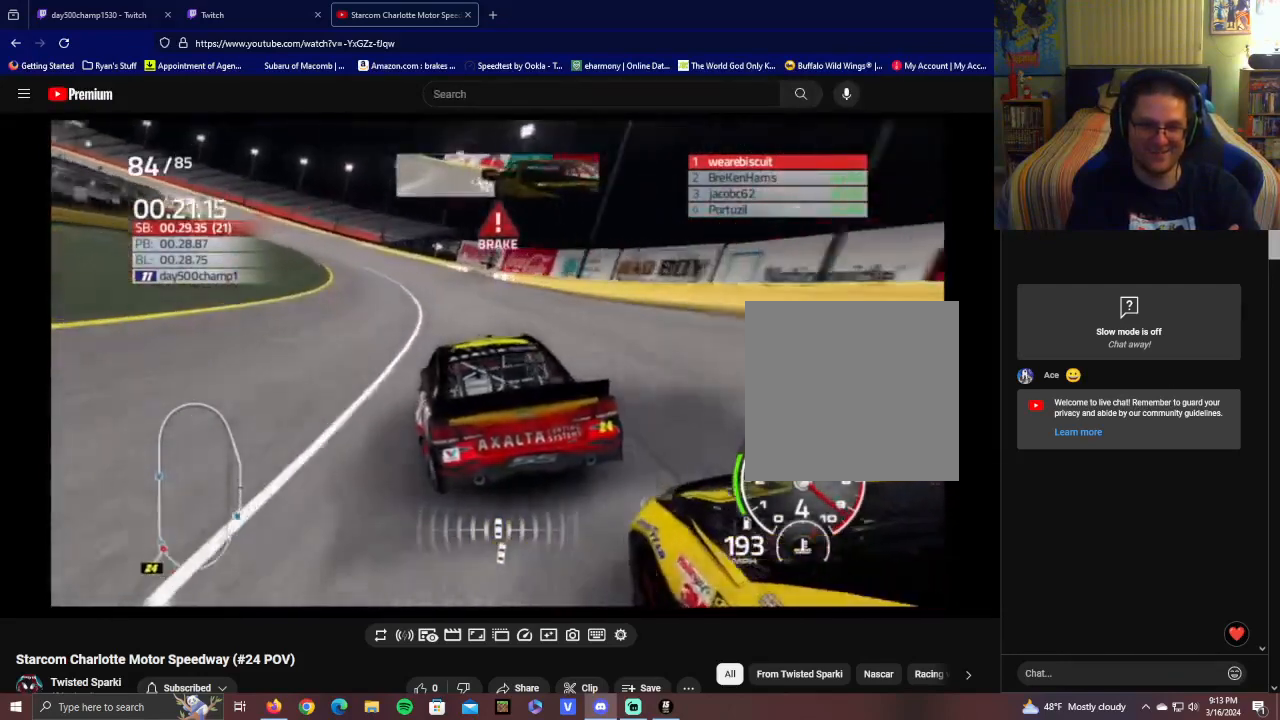
{"buttons": ["R2"], "left_stick": "left", "right_stick": "center", "events": [[200, "left_stick", "center"], [300, "left_stick", "left"]]}
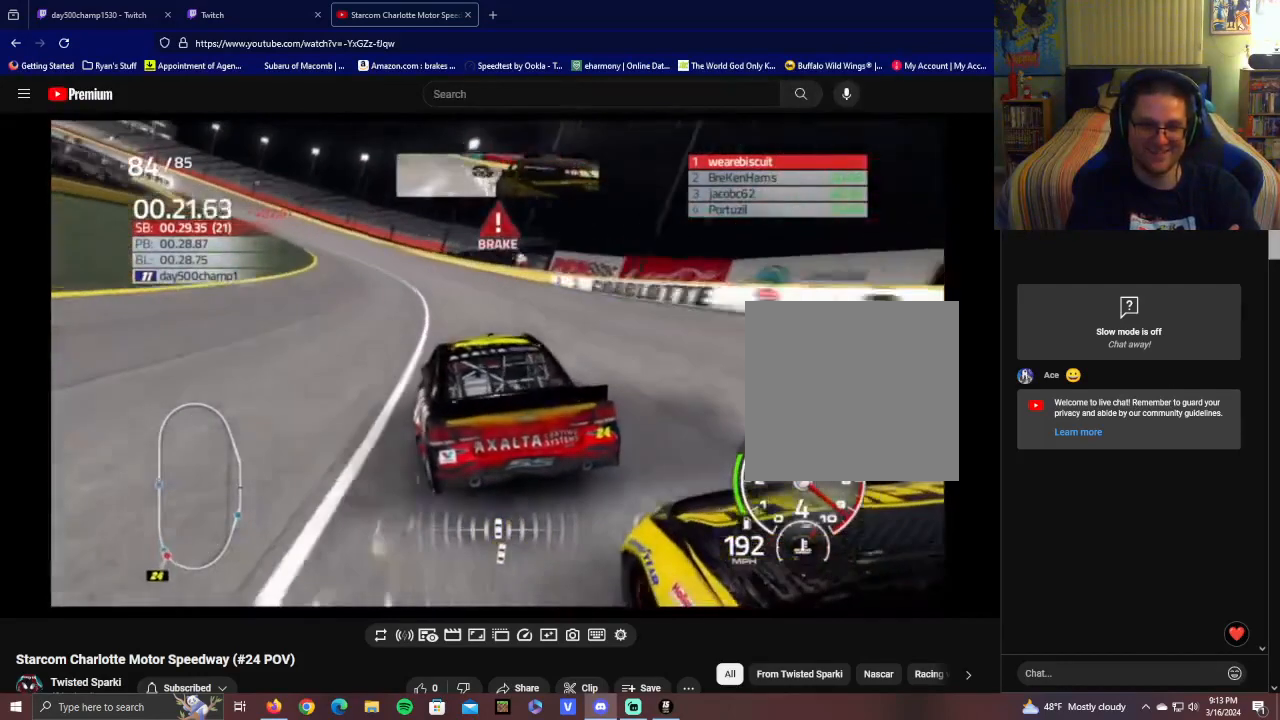
{"buttons": [], "left_stick": "left", "right_stick": "center", "events": [[150, "R2", "up"], [250, "L2", "down"], [500, "L2", "up"]]}
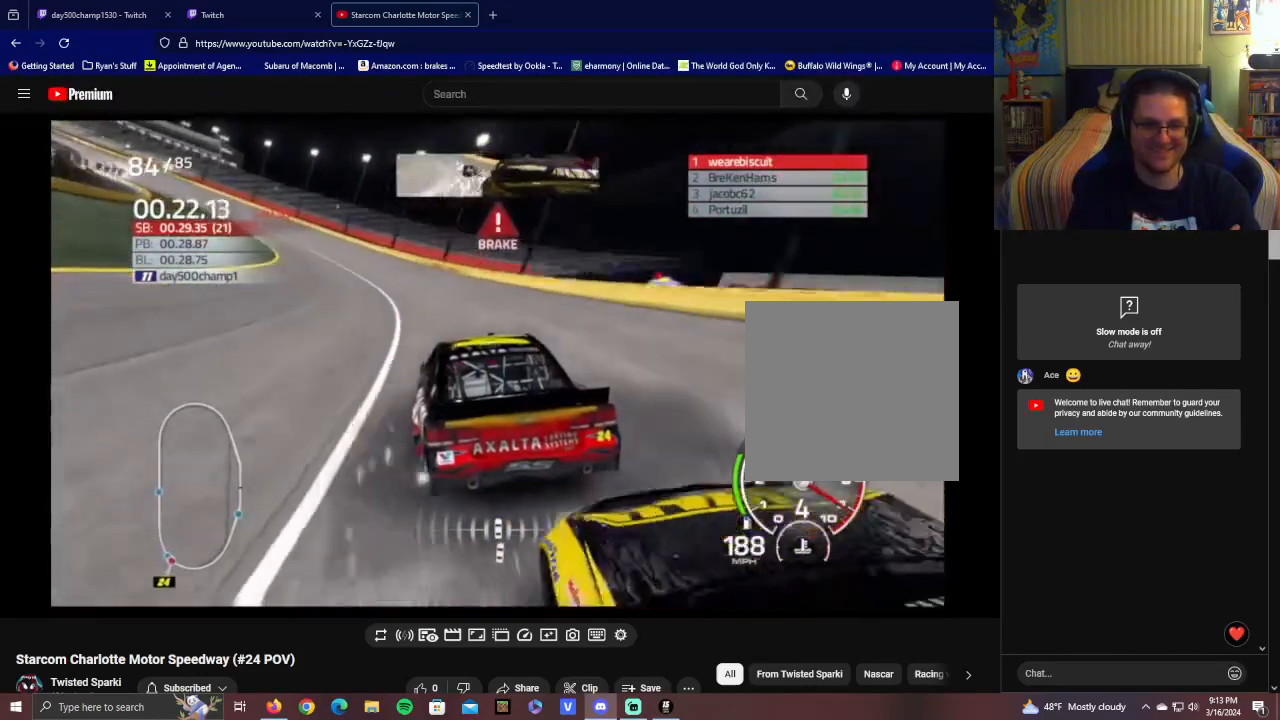
{"buttons": ["R2"], "left_stick": "left", "right_stick": "center", "events": [[50, "L2", "down"], [250, "L2", "up"], [350, "R2", "down"]]}
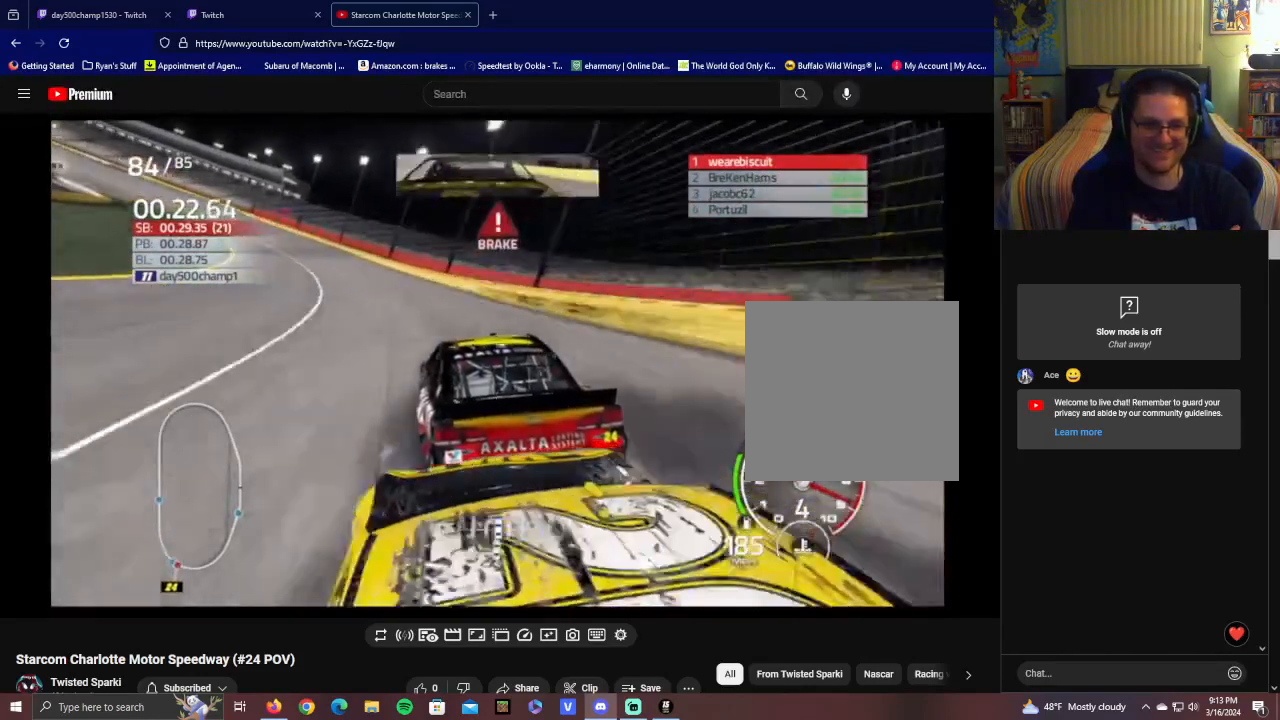
{"buttons": ["R2"], "left_stick": "left", "right_stick": "center", "events": []}
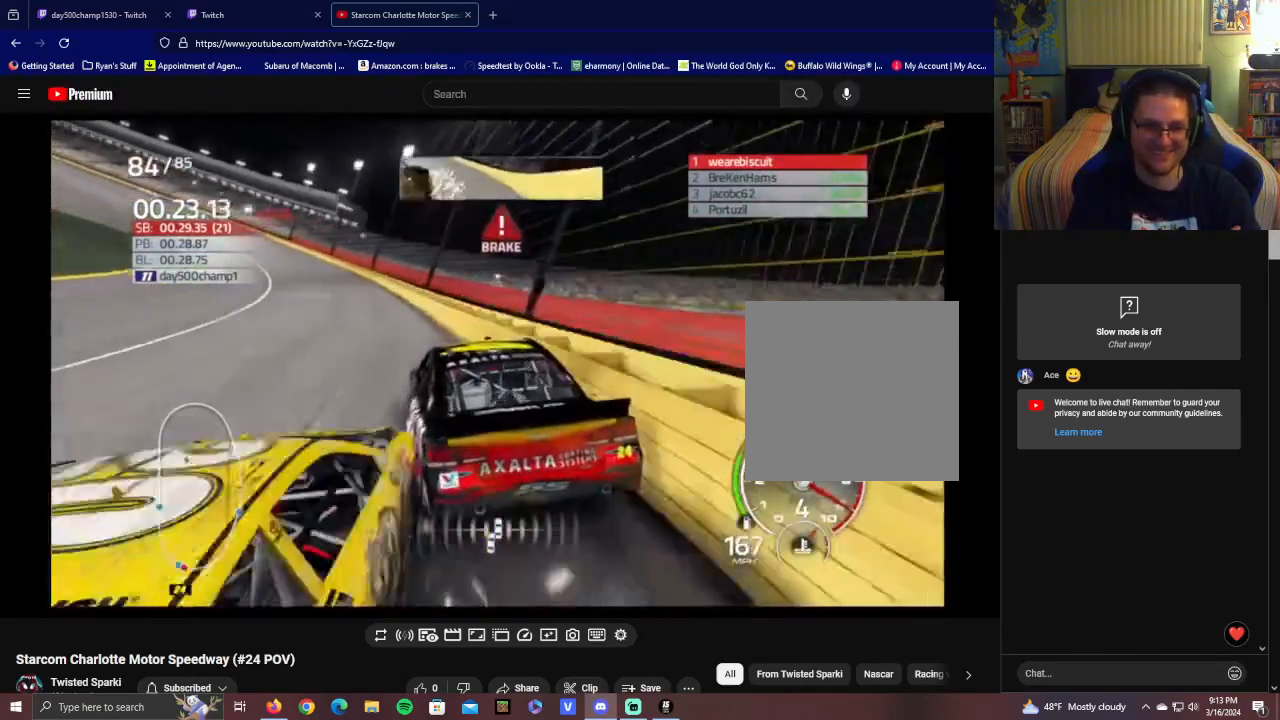
{"buttons": ["R2"], "left_stick": "left", "right_stick": "center", "events": [[300, "left_stick", "center"], [450, "left_stick", "left"]]}
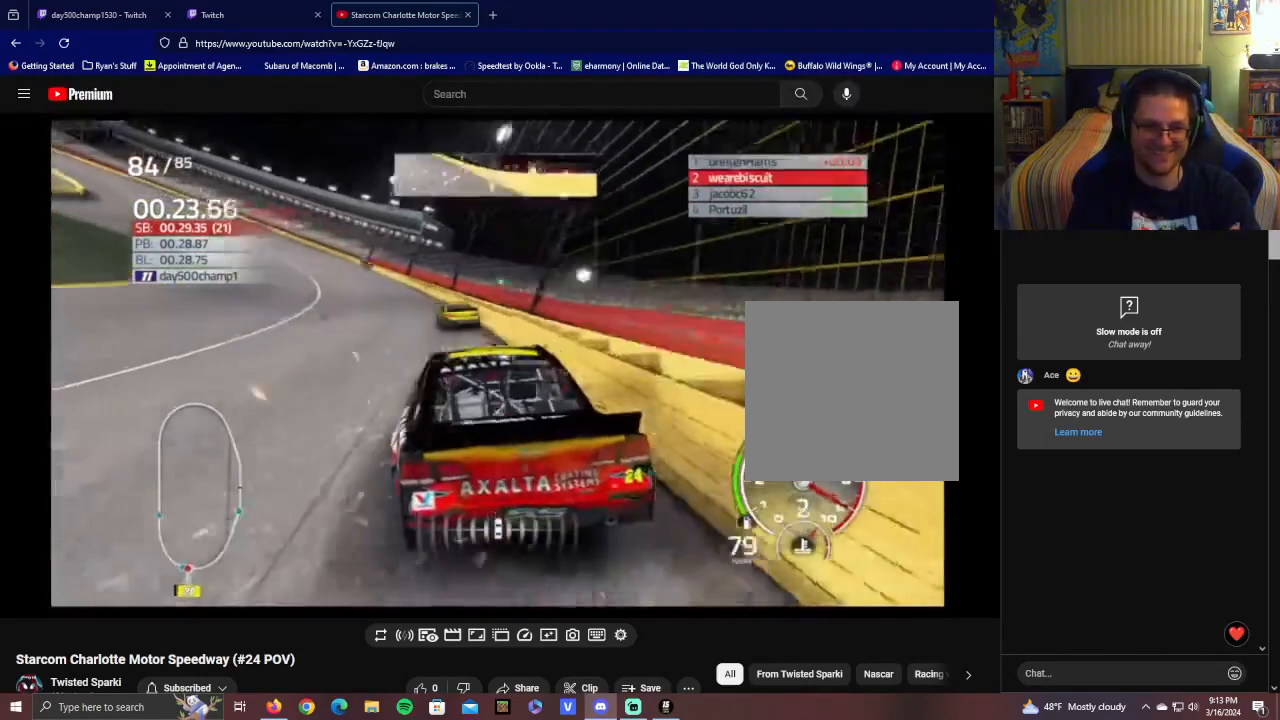
{"buttons": ["R2"], "left_stick": "left", "right_stick": "center", "events": [[150, "left_stick", "center"], [400, "left_stick", "left"]]}
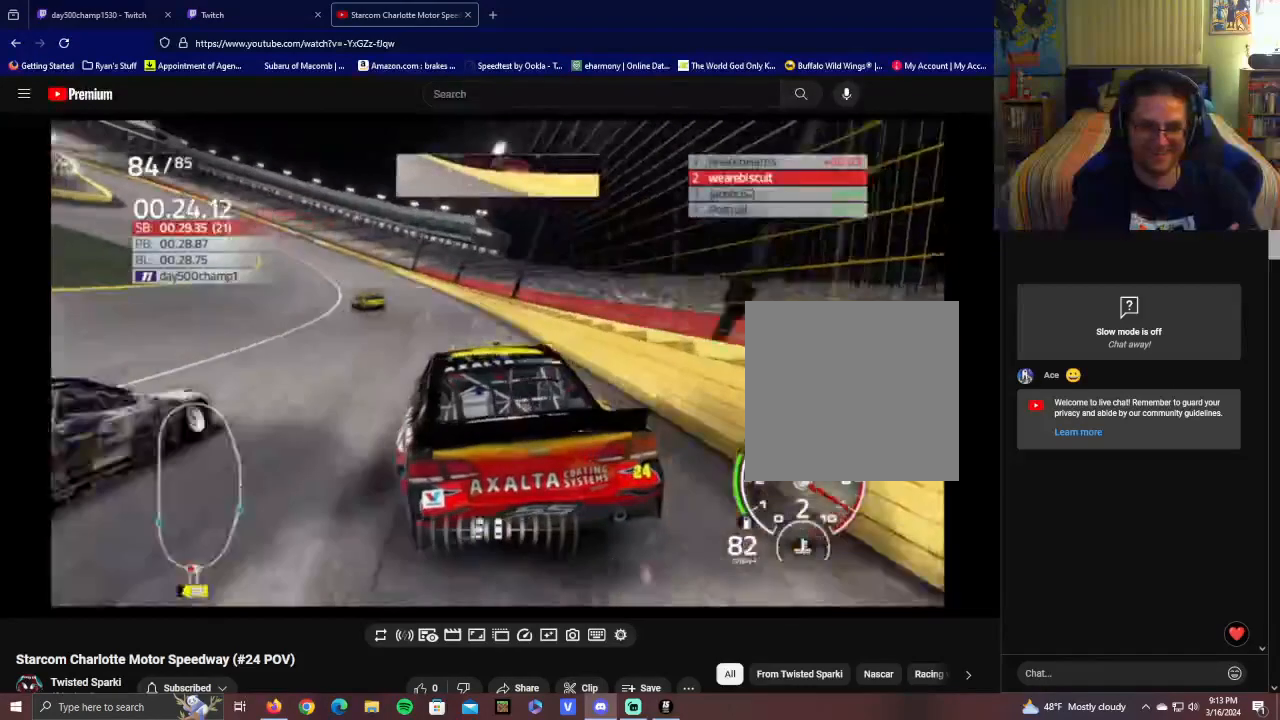
{"buttons": ["R2"], "left_stick": "center", "right_stick": "center", "events": [[200, "left_stick", "center"], [300, "left_stick", "left"], [450, "left_stick", "center"]]}